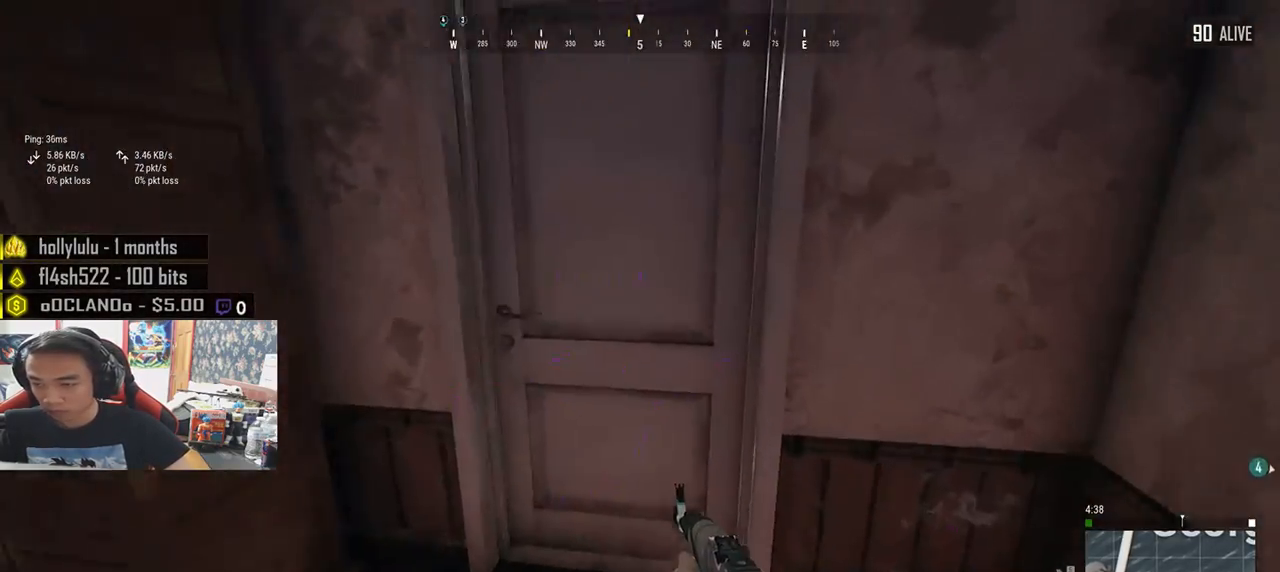
Gameplay with keyboard and mouse; each line is a JSON object with the keys and mouse buttons held at the frame after it. "events" lists presses ("down") and releases ("up") of "a", "c", "ctrl", "d", "e", "f", "q", "r", "s", "shift", "space", "tab", "v", "w", "x", "z", "mouse_left", "mouse_wheel" and "mouse_right" between this image and that frame as [ms after this image, input, new state], when the widget could be followed in between. "mouse_left", "mouse_wheel", "mouse_right" = the "left", "wheel", "right" buttons of the "mouse" list. No other keys are recorded. "wheel" means that the mouse wheel is clicked or scrolled. Mouse movement is not recorded.
{"keys": ["d"], "mouse": [], "events": [[83, "f", "down"], [116, "w", "up"], [166, "f", "up"], [183, "a", "down"], [216, "a", "up"], [216, "f", "down"], [316, "a", "down"], [316, "f", "up"], [450, "a", "up"], [483, "d", "down"]]}
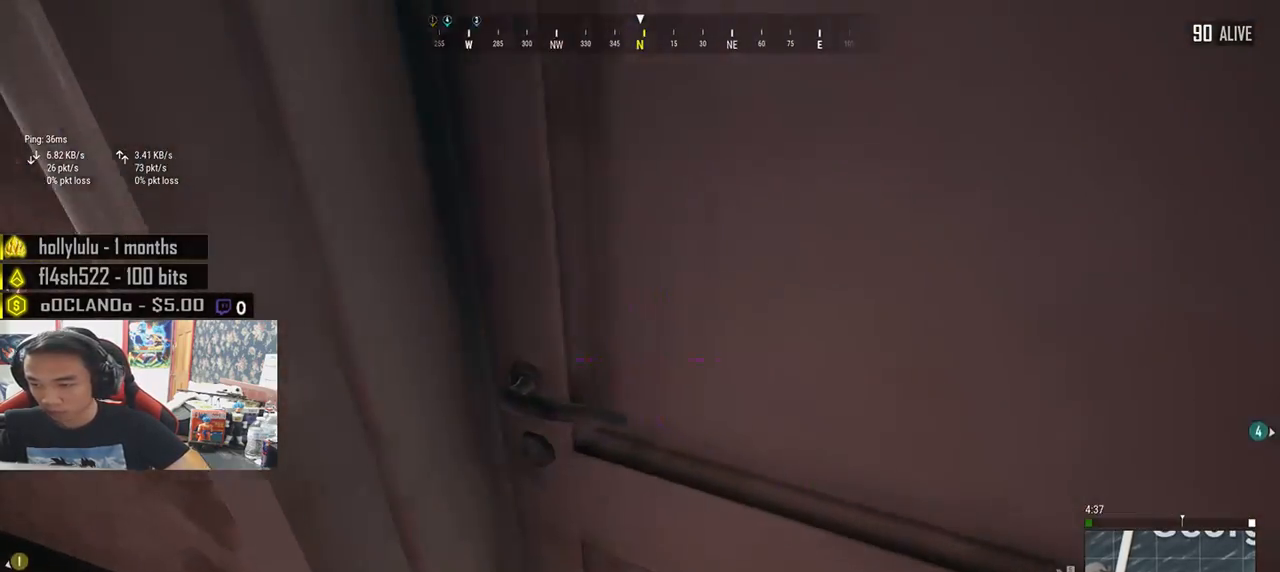
{"keys": ["a"], "mouse": [], "events": [[66, "d", "up"], [83, "w", "down"], [433, "a", "down"], [433, "w", "up"]]}
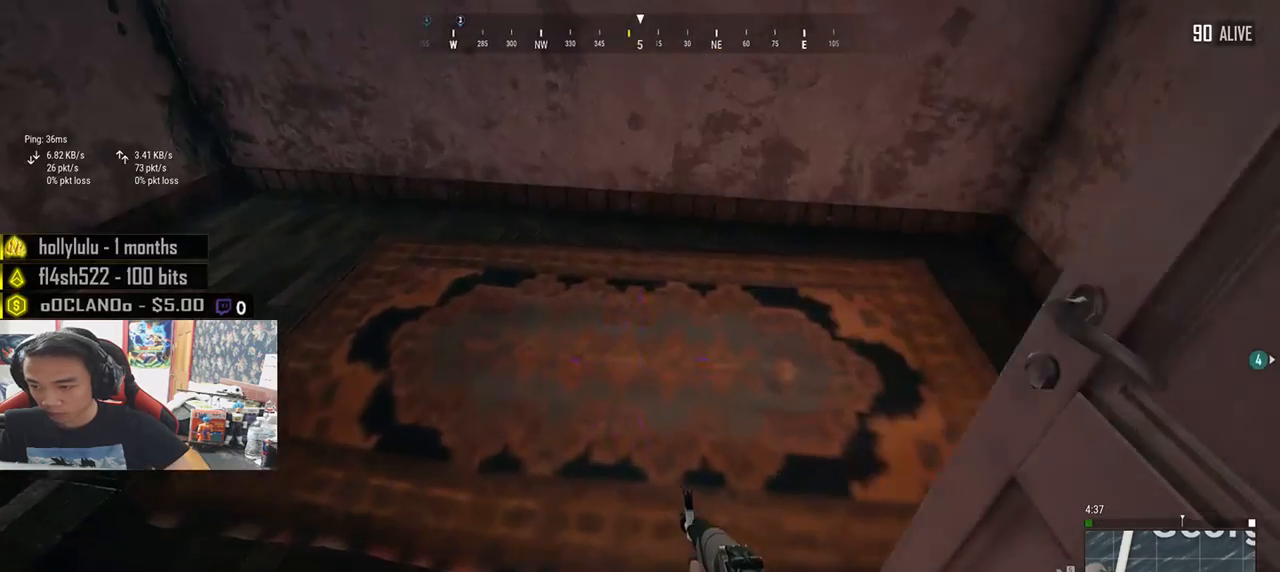
{"keys": ["w"], "mouse": [], "events": [[50, "s", "down"], [233, "s", "up"], [366, "w", "down"], [450, "a", "up"]]}
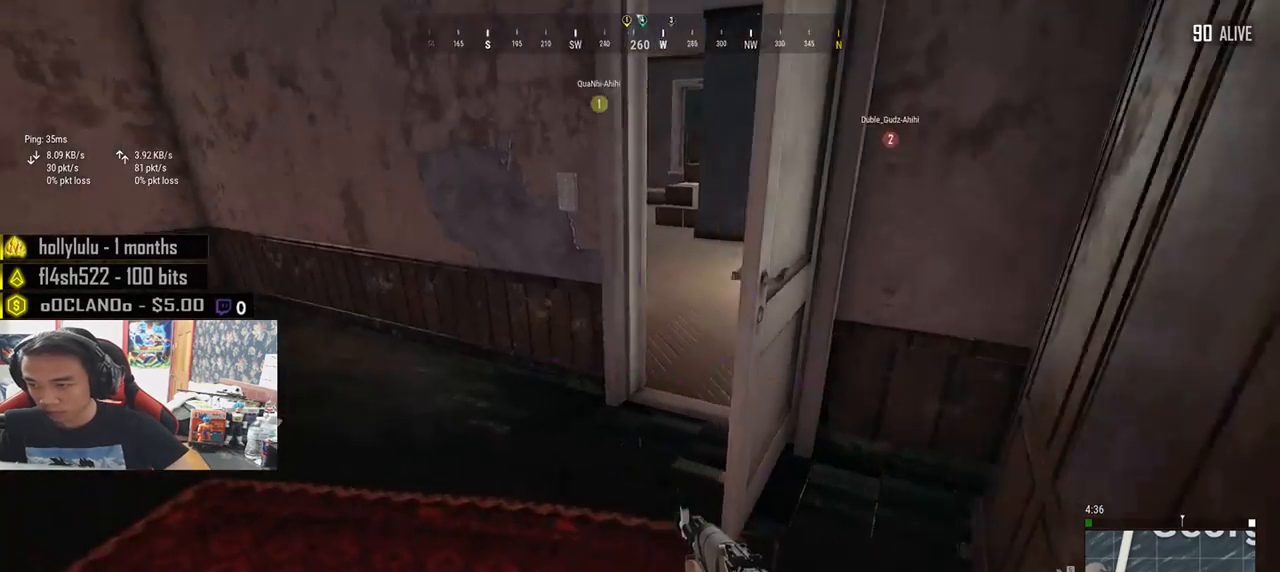
{"keys": ["d", "shift", "w"], "mouse": [], "events": [[116, "shift", "down"], [300, "d", "down"]]}
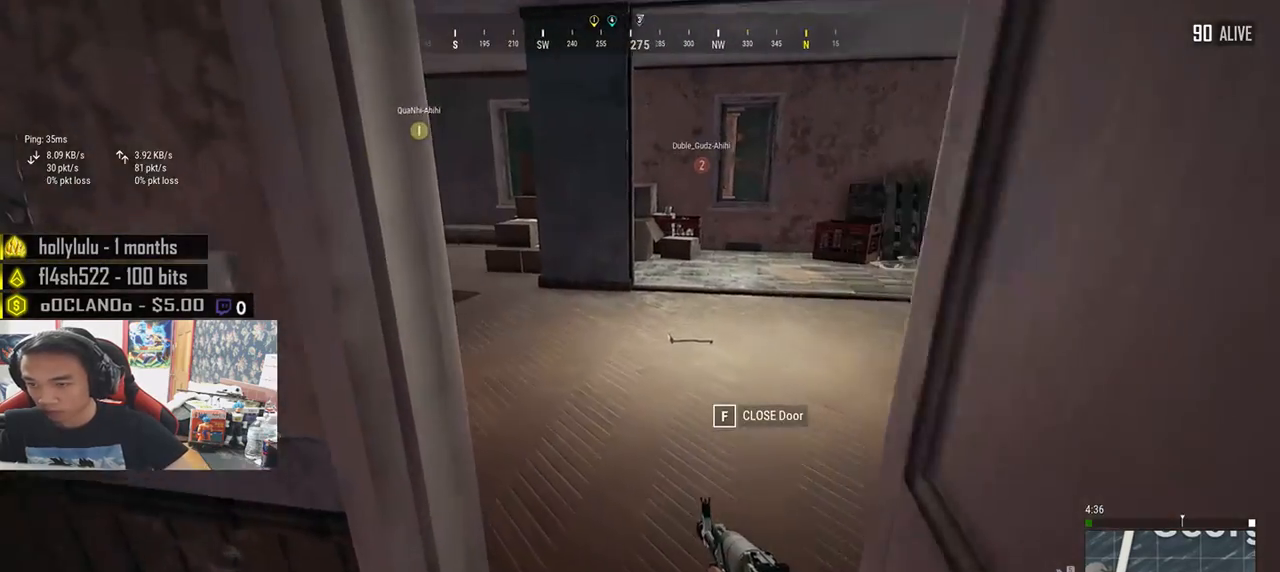
{"keys": ["shift", "w"], "mouse": [], "events": [[33, "d", "up"]]}
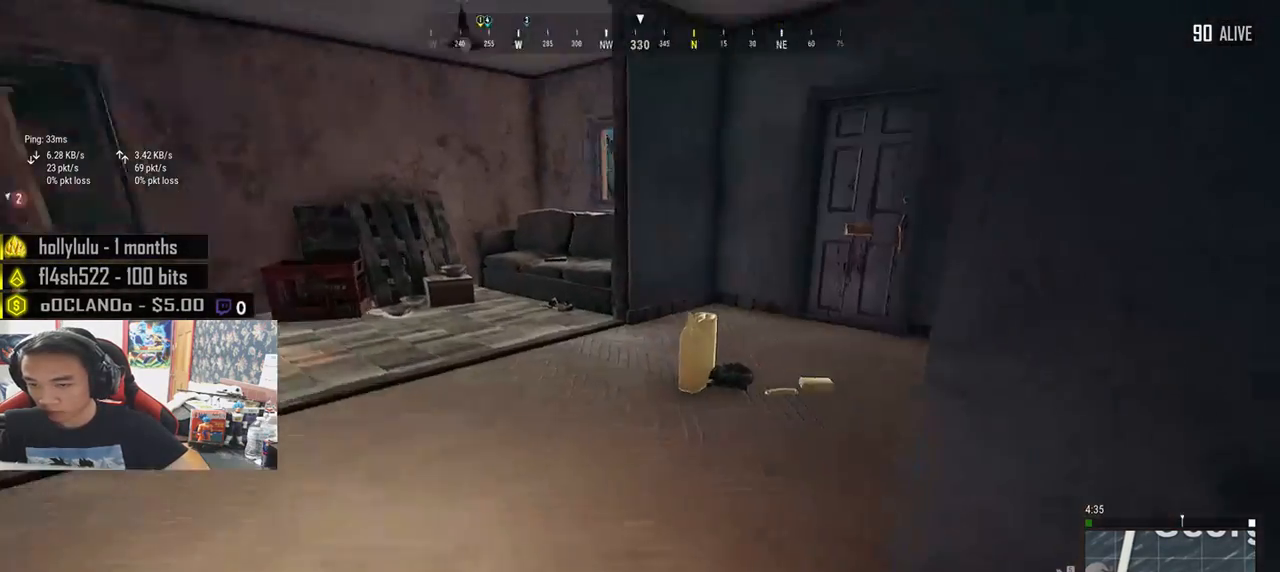
{"keys": ["w"], "mouse": [], "events": [[116, "d", "down"], [350, "d", "up"], [433, "shift", "up"]]}
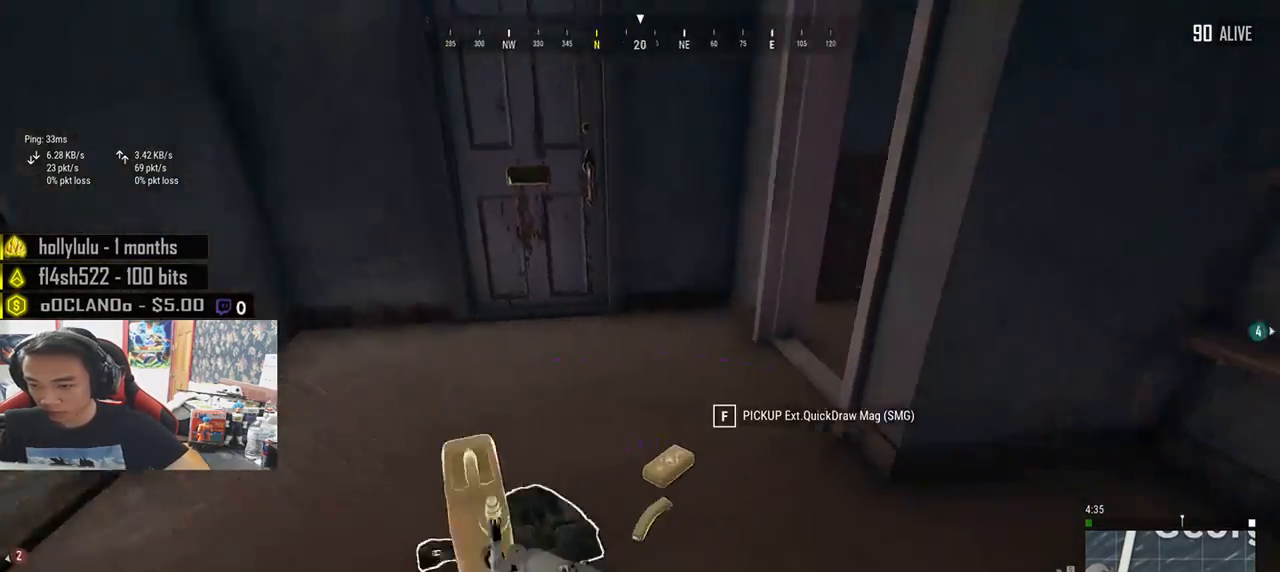
{"keys": ["a", "f", "w"], "mouse": [], "events": [[50, "a", "down"], [483, "f", "down"]]}
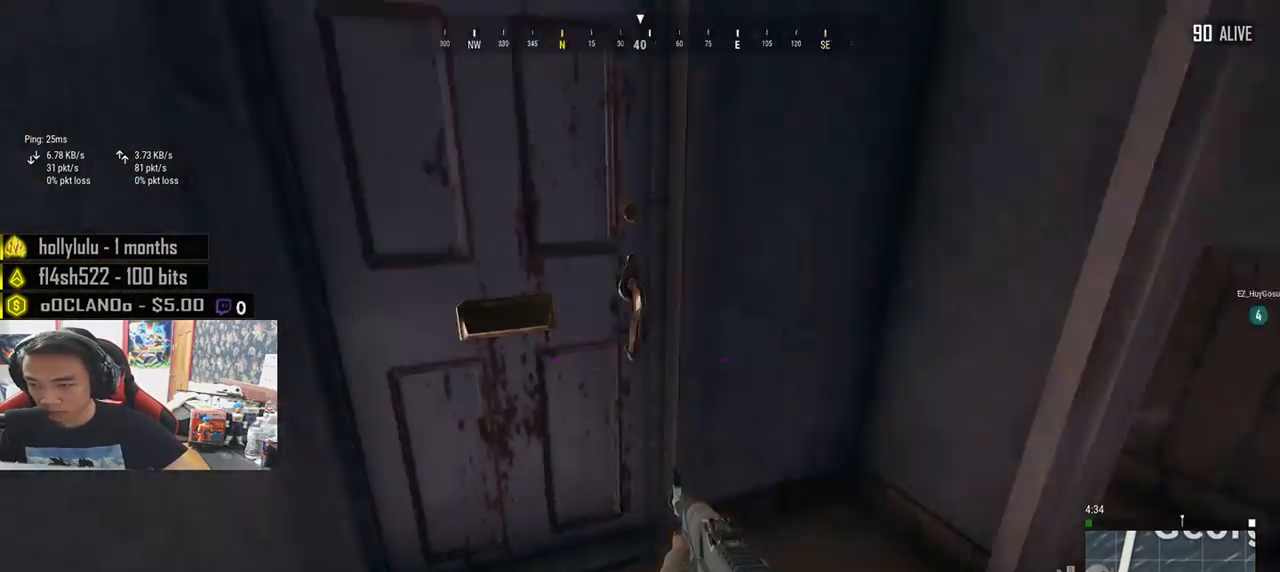
{"keys": ["s"], "mouse": [], "events": [[16, "a", "up"], [33, "w", "up"], [66, "f", "up"], [116, "f", "down"], [183, "s", "down"], [200, "f", "up"], [316, "tab", "down"], [433, "tab", "up"]]}
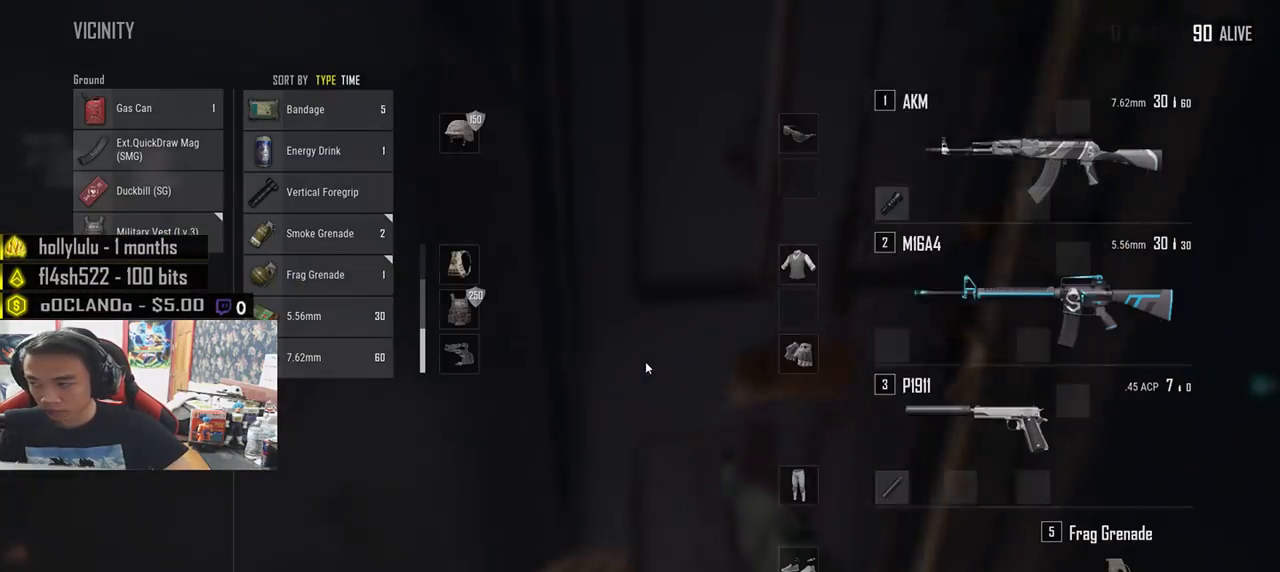
{"keys": [], "mouse": [], "events": [[83, "d", "down"], [150, "s", "up"], [250, "d", "up"], [266, "s", "down"], [366, "s", "up"]]}
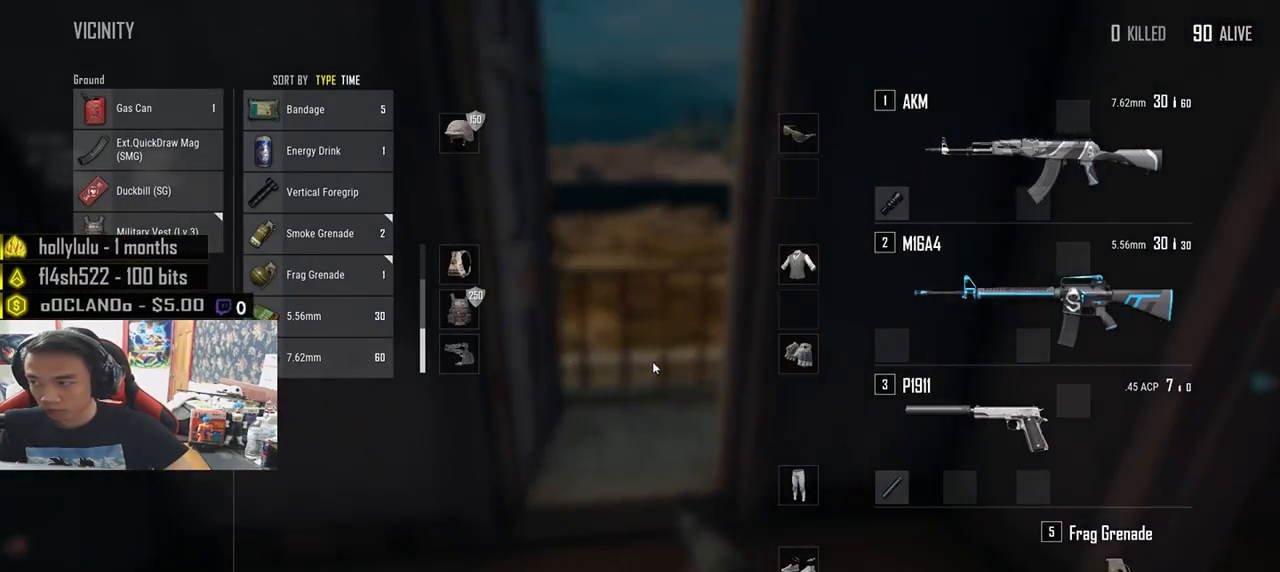
{"keys": ["d", "w"], "mouse": [], "events": [[100, "w", "down"], [300, "tab", "down"], [400, "tab", "up"], [483, "d", "down"]]}
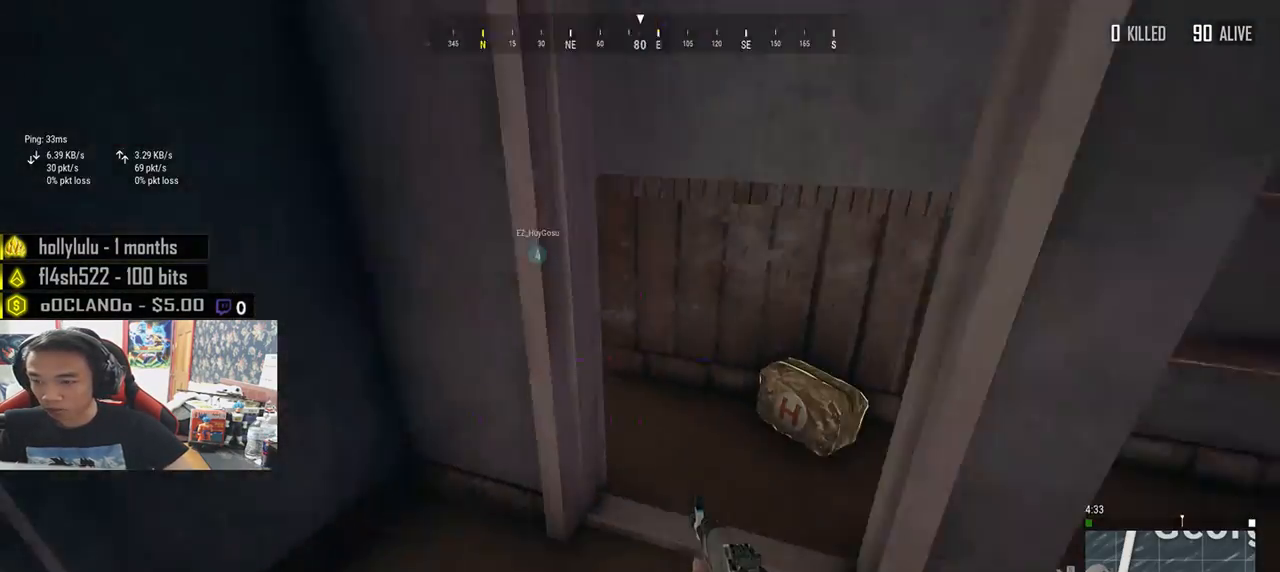
{"keys": ["s"], "mouse": [], "events": [[83, "d", "up"], [266, "tab", "down"], [333, "tab", "up"], [366, "w", "up"], [466, "s", "down"]]}
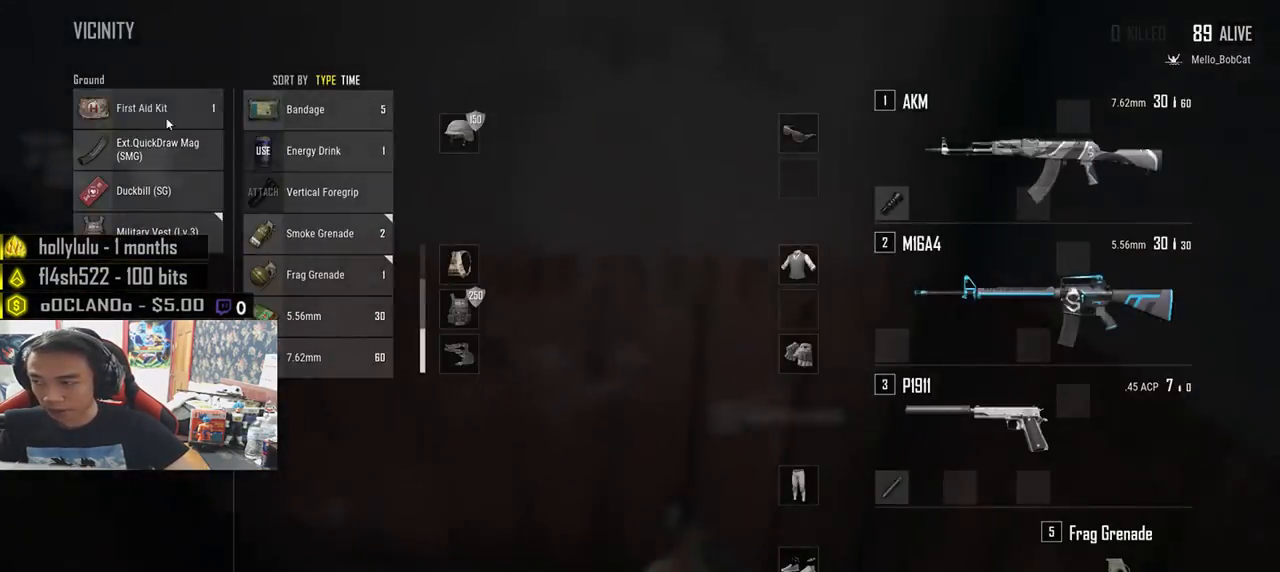
{"keys": ["d", "s"], "mouse": [], "events": [[133, "s", "up"], [200, "mouse_left", "down"], [300, "mouse_left", "up"], [316, "s", "down"], [383, "tab", "down"], [483, "d", "down"], [500, "tab", "up"]]}
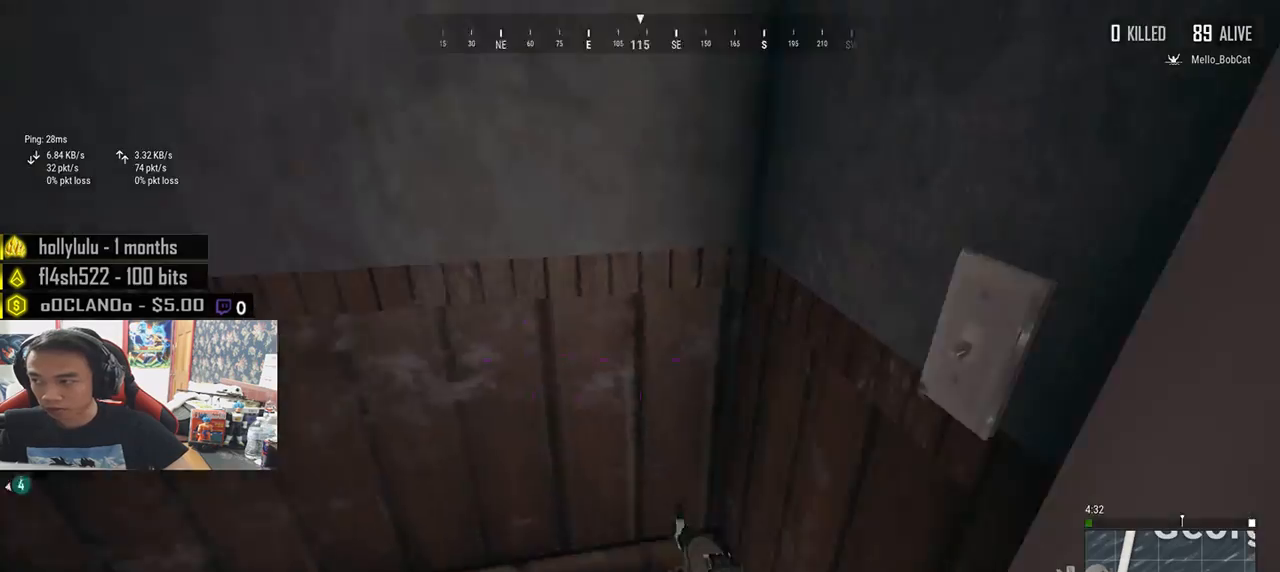
{"keys": ["shift", "w"], "mouse": [], "events": [[50, "s", "up"], [150, "w", "down"], [266, "d", "up"], [366, "shift", "down"]]}
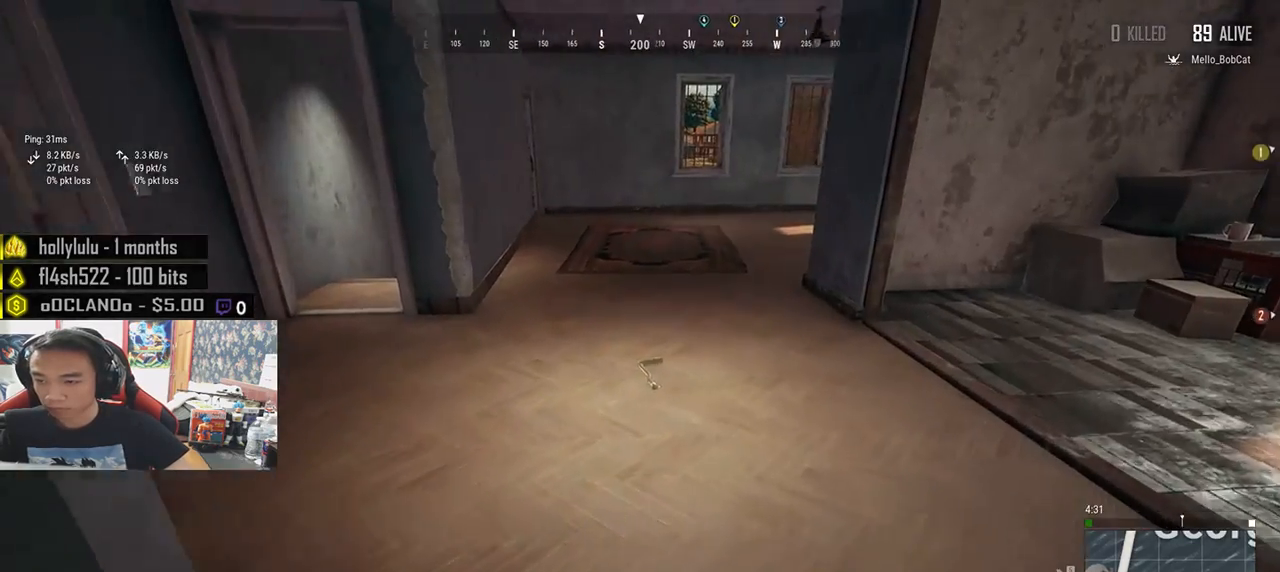
{"keys": ["shift", "w"], "mouse": [], "events": []}
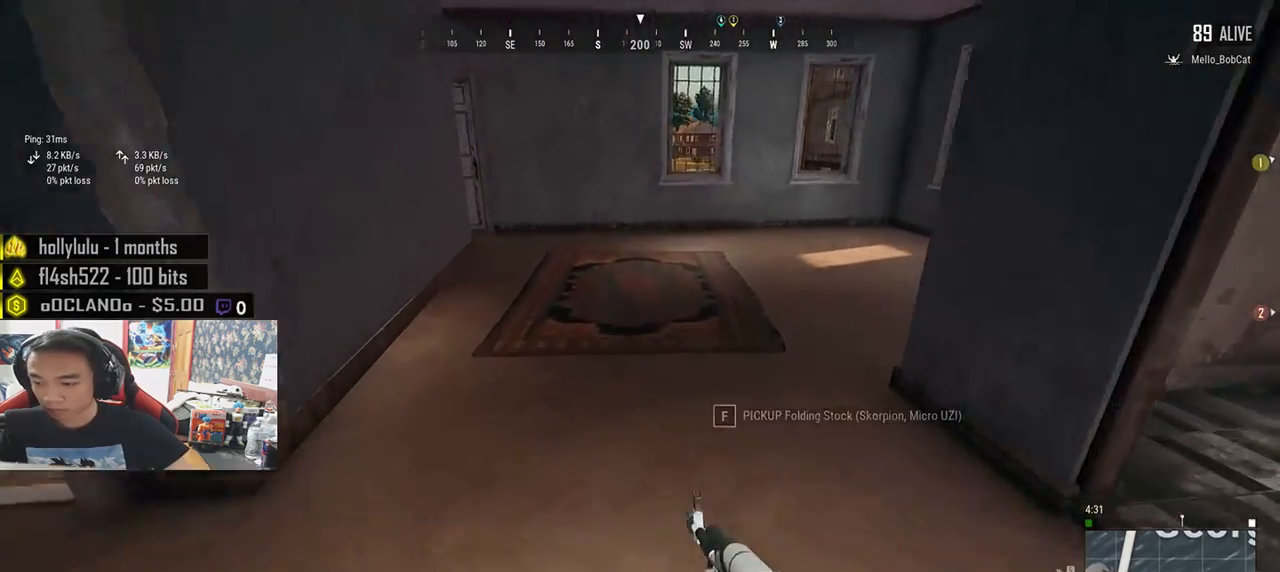
{"keys": ["shift", "w"], "mouse": [], "events": []}
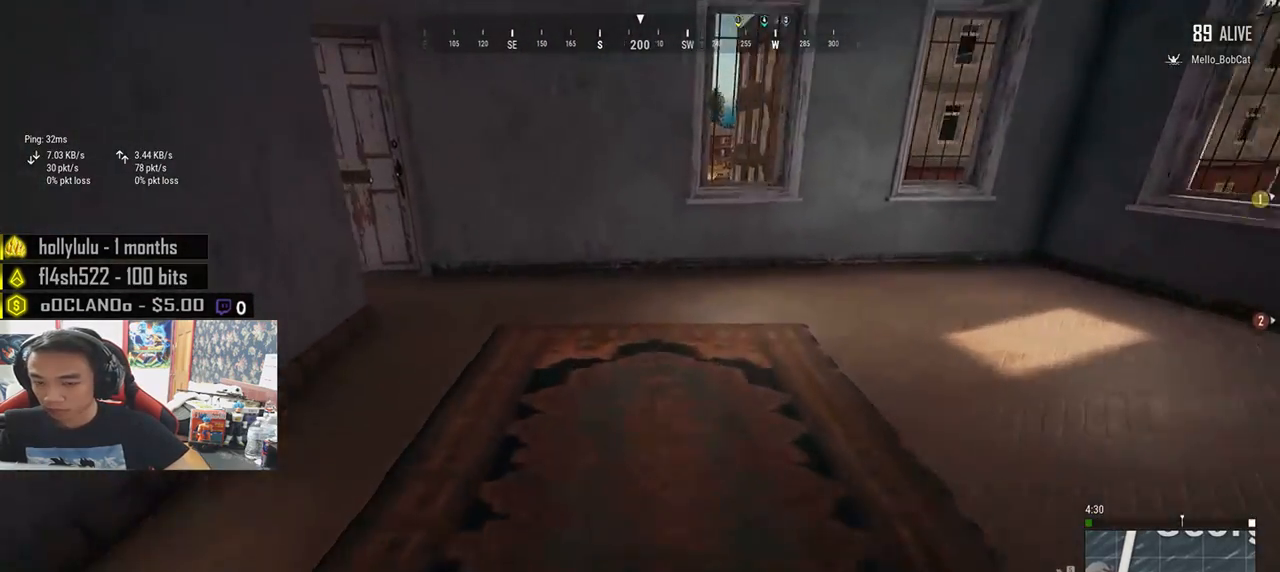
{"keys": ["d", "shift", "w"], "mouse": [], "events": [[400, "d", "down"]]}
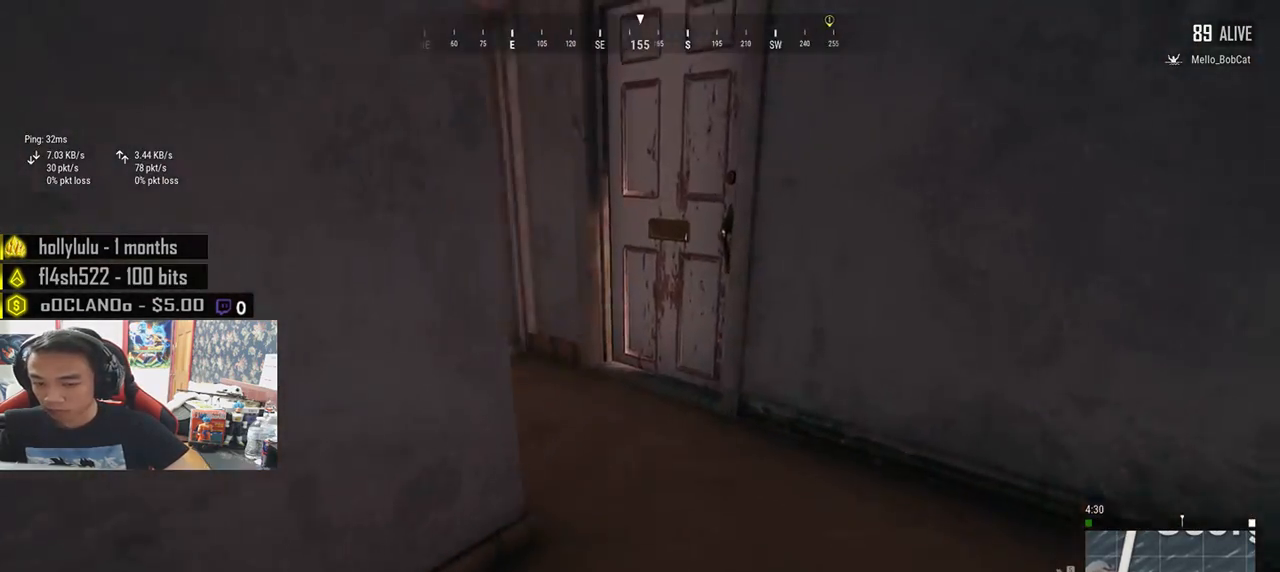
{"keys": ["f", "w"], "mouse": [], "events": [[50, "d", "up"], [83, "shift", "up"], [500, "f", "down"]]}
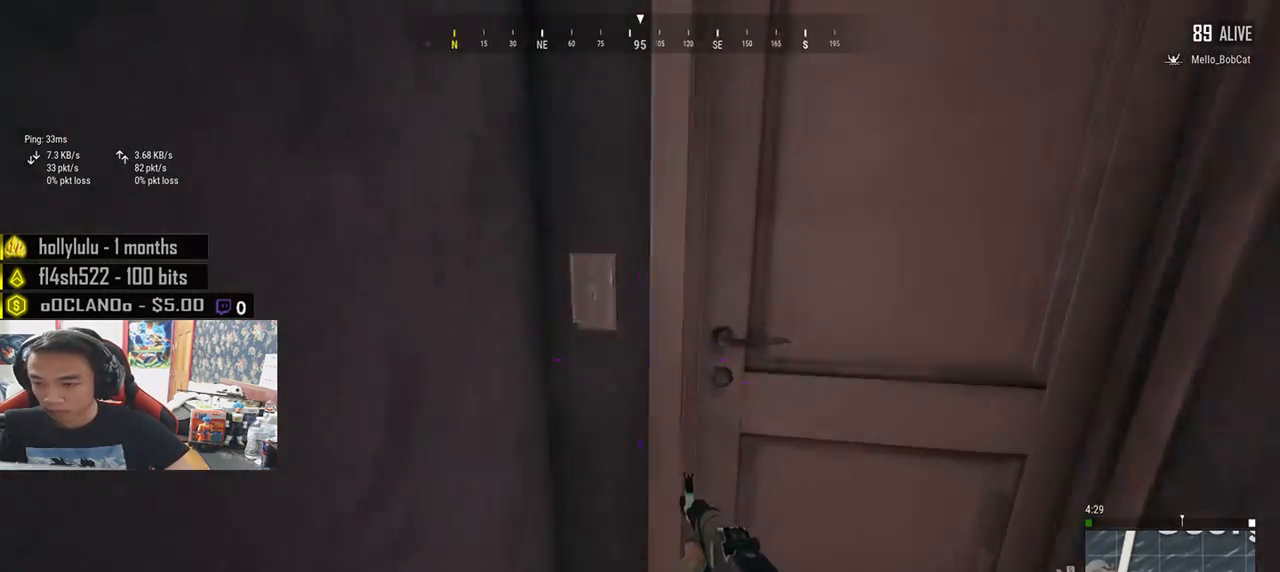
{"keys": ["d"], "mouse": [], "events": [[33, "w", "up"], [66, "f", "up"], [133, "f", "down"], [250, "f", "up"], [266, "s", "down"], [366, "d", "down"], [450, "s", "up"]]}
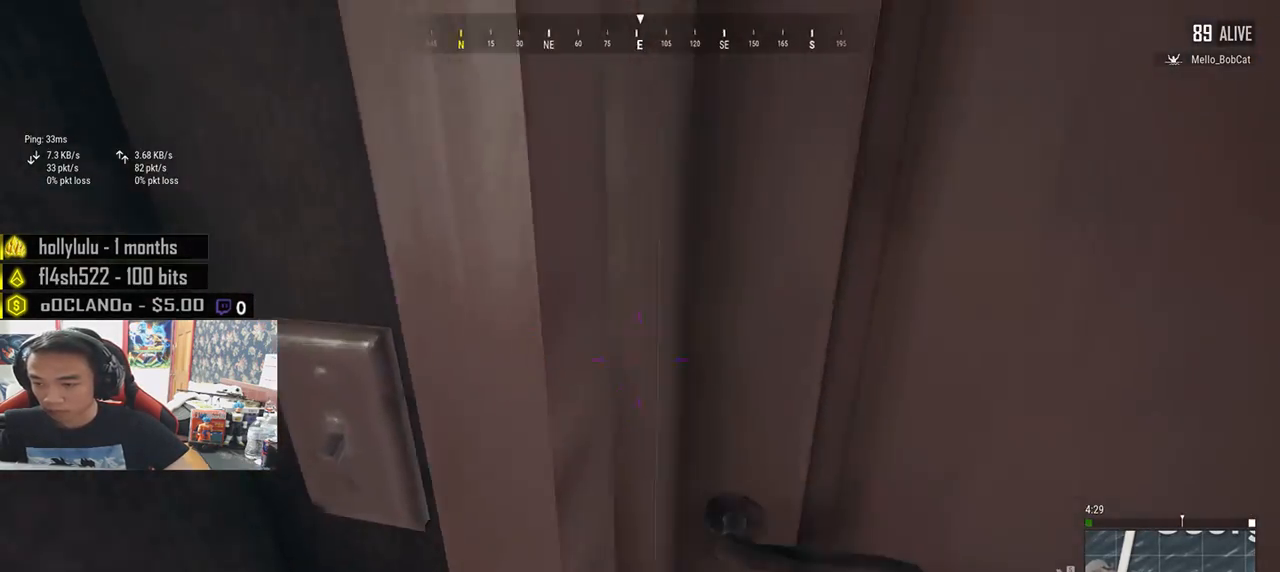
{"keys": ["a", "s"], "mouse": [], "events": [[50, "w", "down"], [250, "a", "down"], [266, "w", "up"], [283, "d", "up"], [450, "s", "down"]]}
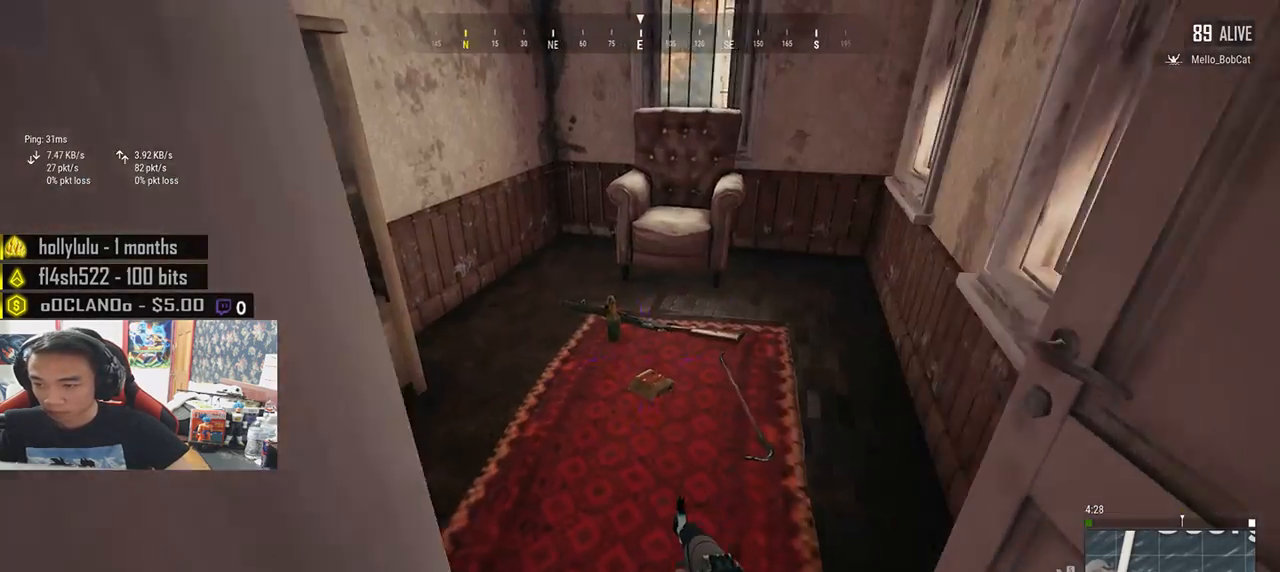
{"keys": ["w"], "mouse": [], "events": [[266, "s", "up"], [416, "w", "down"], [483, "a", "up"]]}
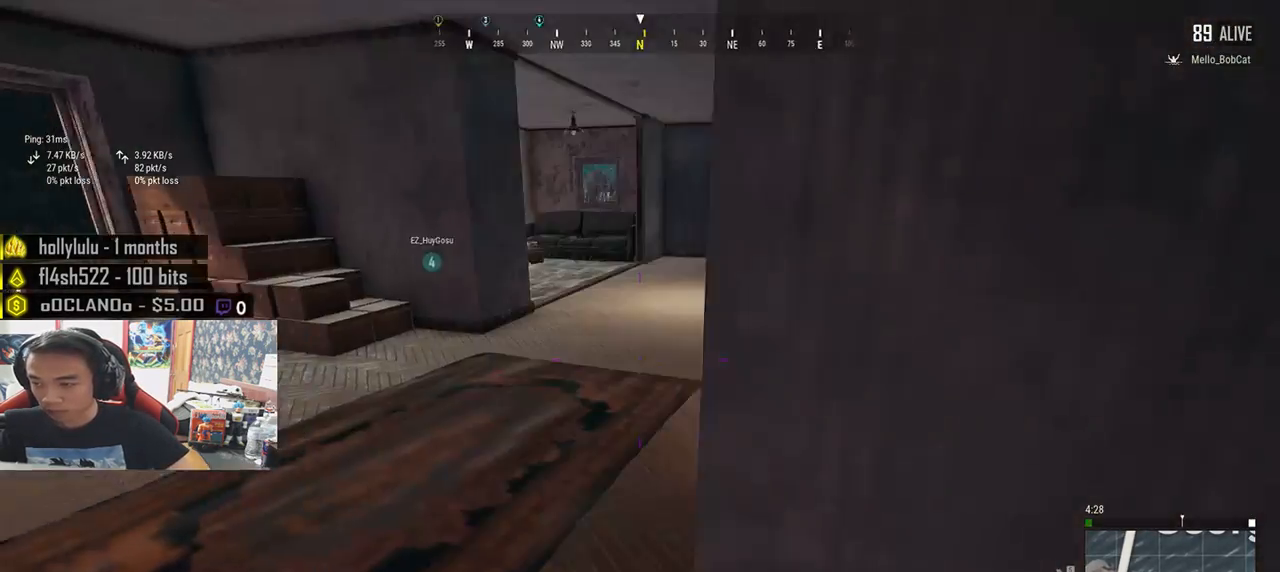
{"keys": ["shift", "w"], "mouse": [], "events": [[133, "shift", "down"]]}
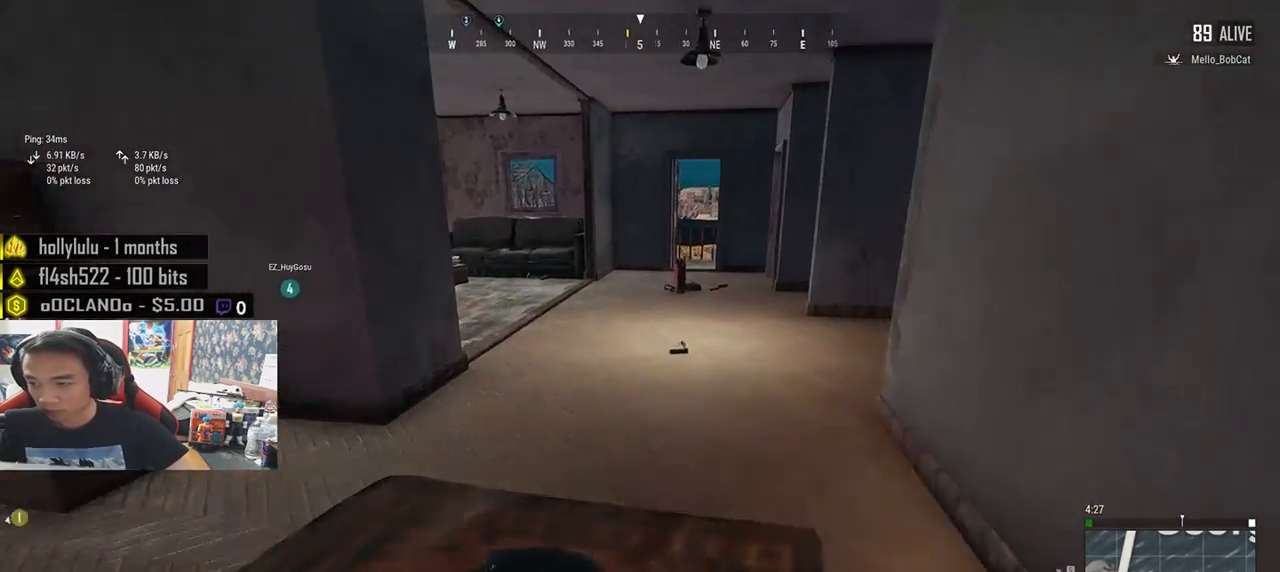
{"keys": ["d", "shift", "w"], "mouse": [], "events": [[400, "d", "down"]]}
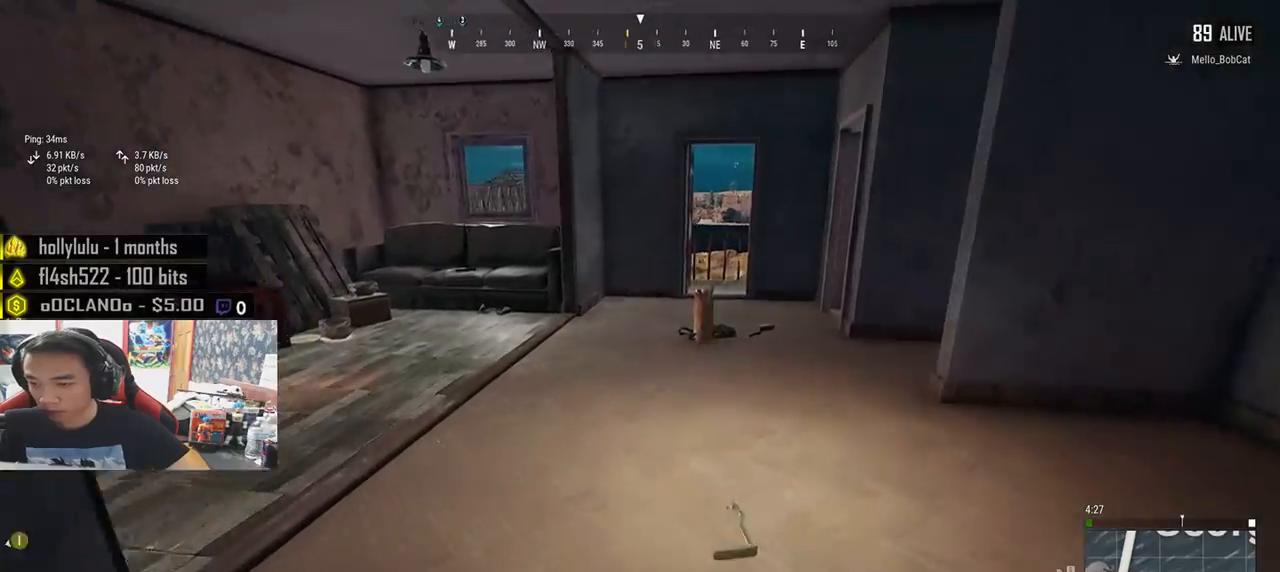
{"keys": ["shift", "w"], "mouse": [], "events": [[100, "d", "up"]]}
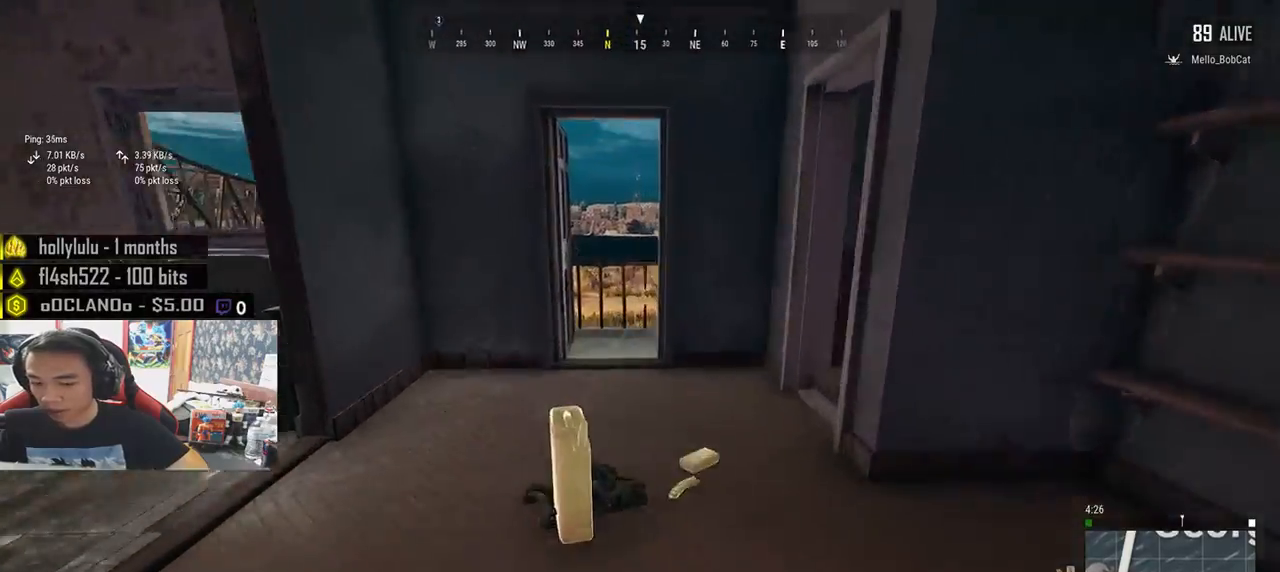
{"keys": ["shift", "w"], "mouse": [], "events": []}
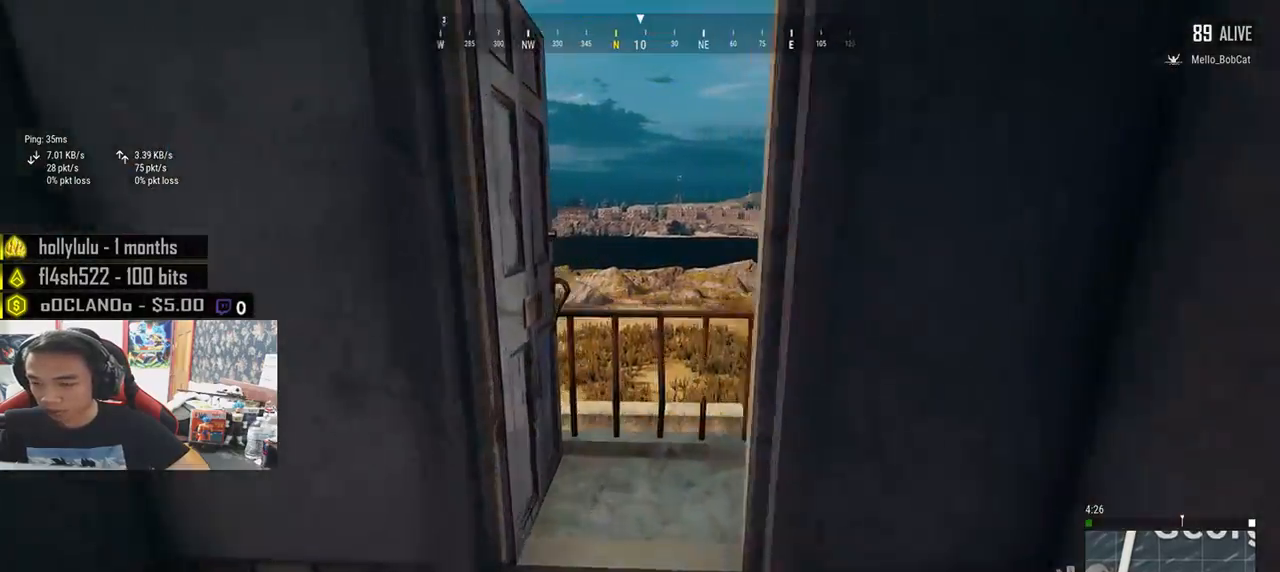
{"keys": ["shift", "w"], "mouse": [], "events": [[350, "c", "down"], [450, "c", "up"]]}
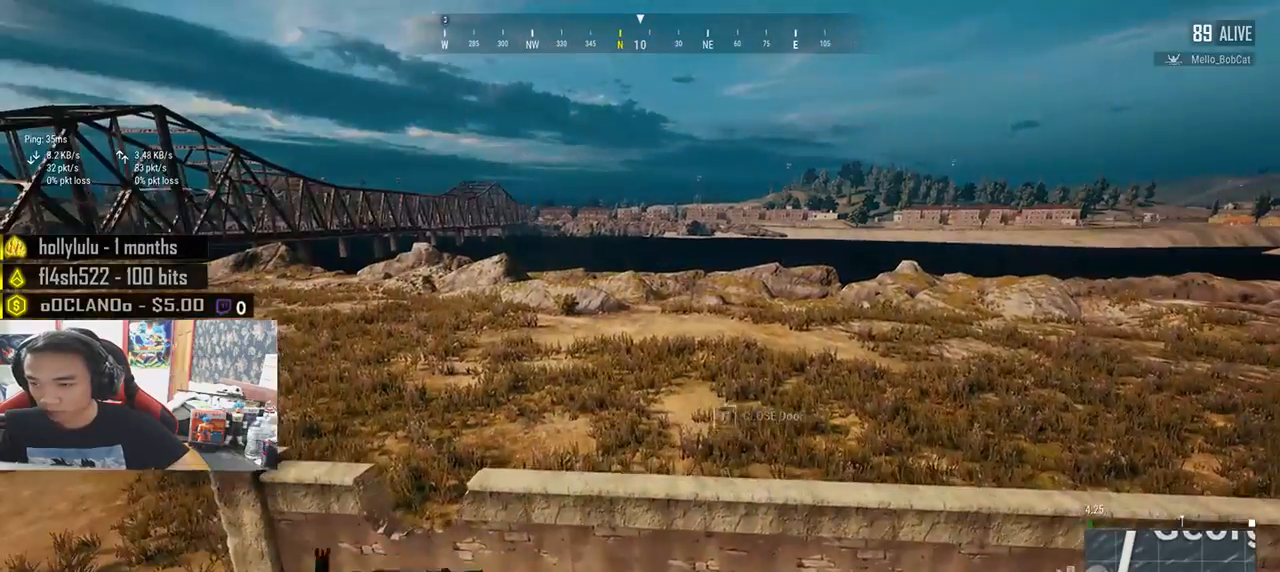
{"keys": ["shift", "w"], "mouse": [], "events": [[16, "c", "down"], [116, "c", "up"]]}
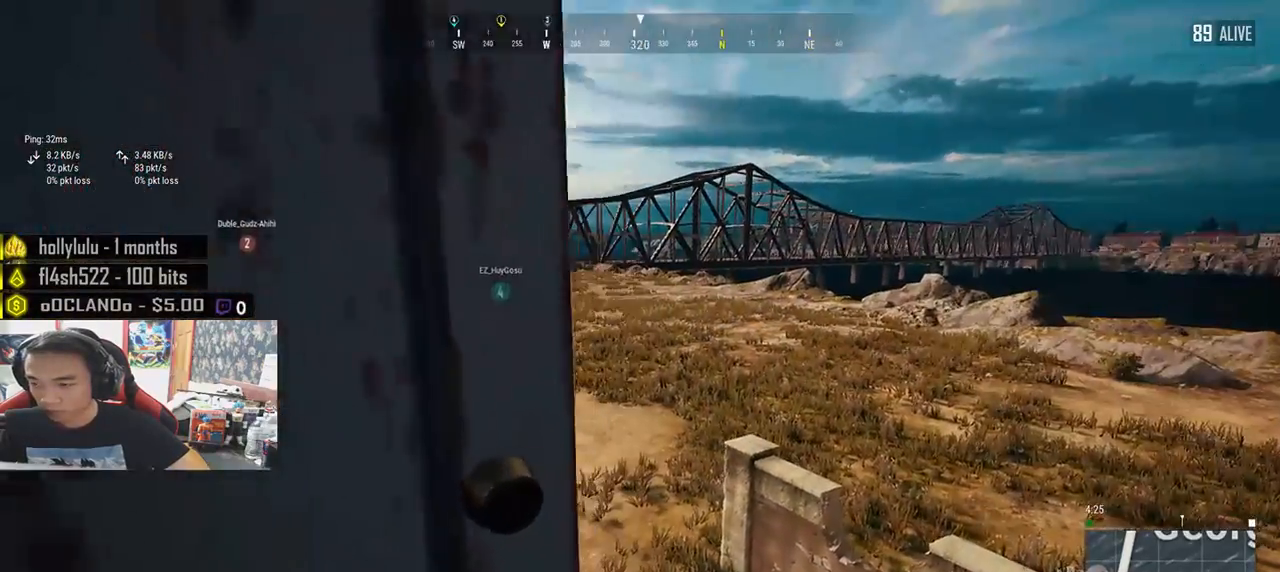
{"keys": ["shift", "w"], "mouse": [], "events": [[116, "d", "down"], [450, "d", "up"]]}
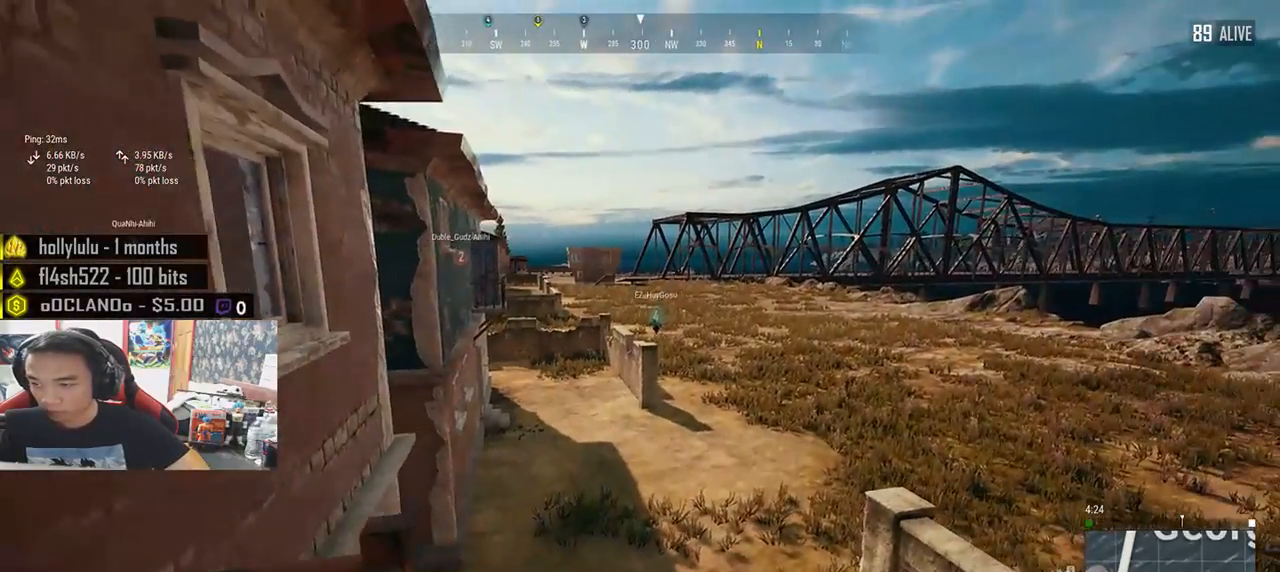
{"keys": ["shift", "w"], "mouse": [], "events": []}
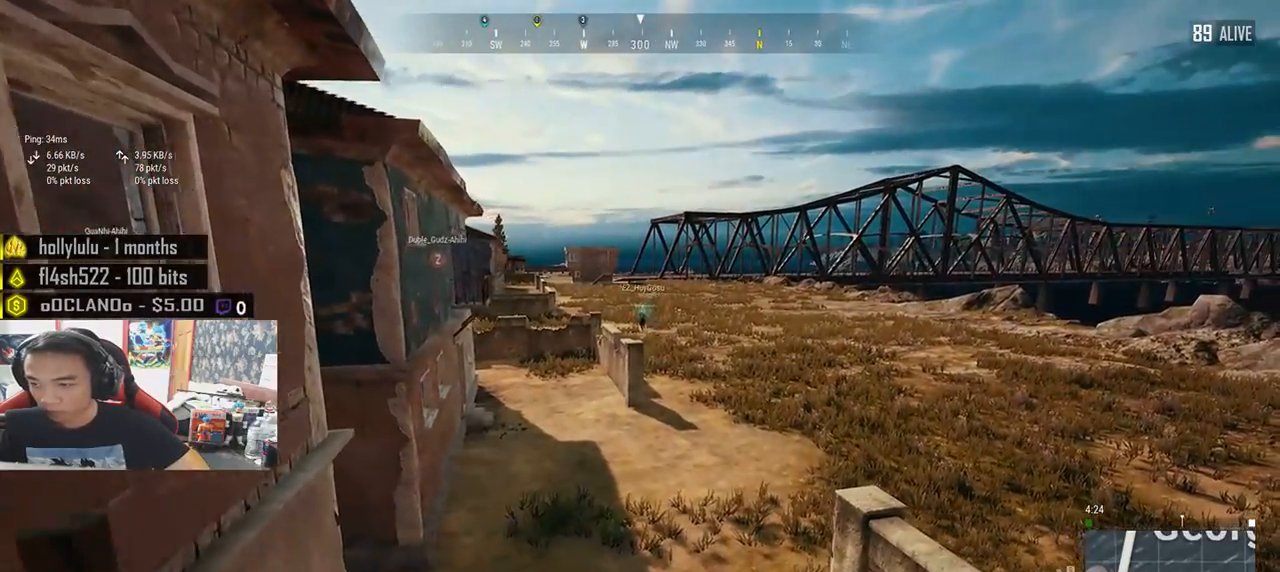
{"keys": ["shift", "w"], "mouse": [], "events": []}